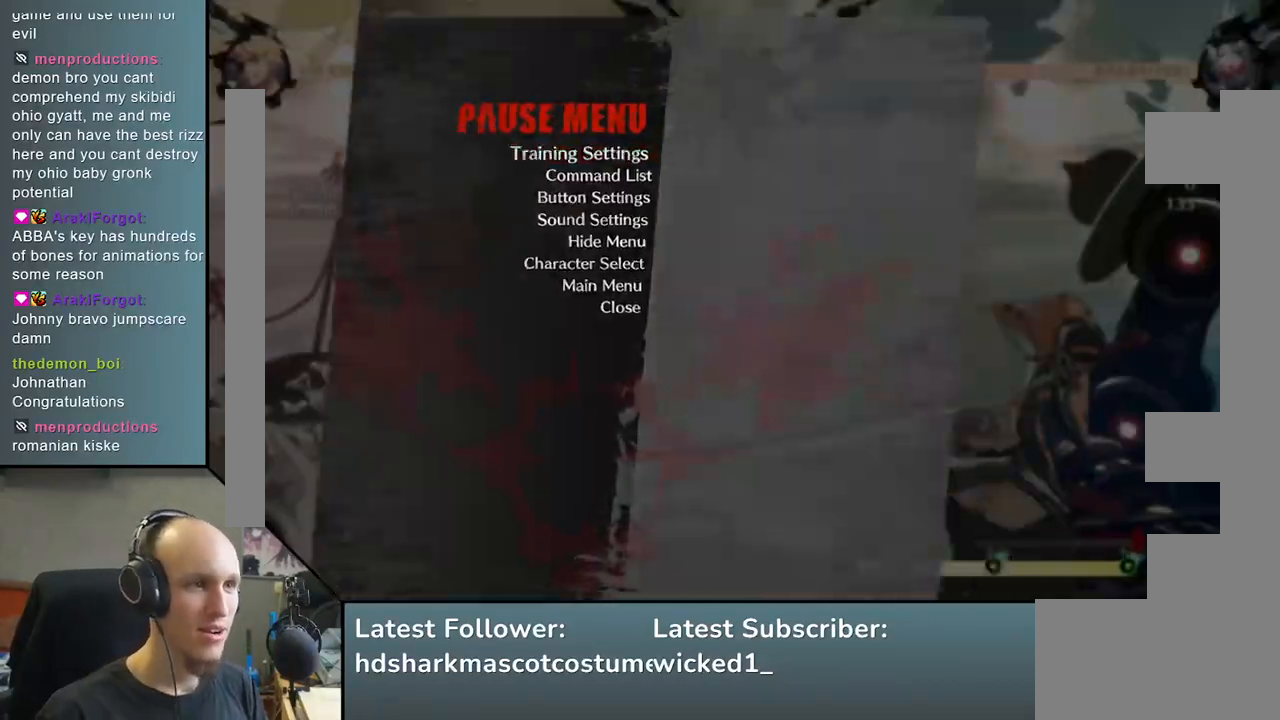
Gameplay with a controller (arcade stick); each line is a JSON object with the inputs held at the frame after it. "events" lists button and stick changes between this image and that frame as [ms after this image, input, new state], when the widget could be followed in between. Not read: L3 R3.
{"buttons": [], "left_stick": "center", "events": [[100, "L1", "up"]]}
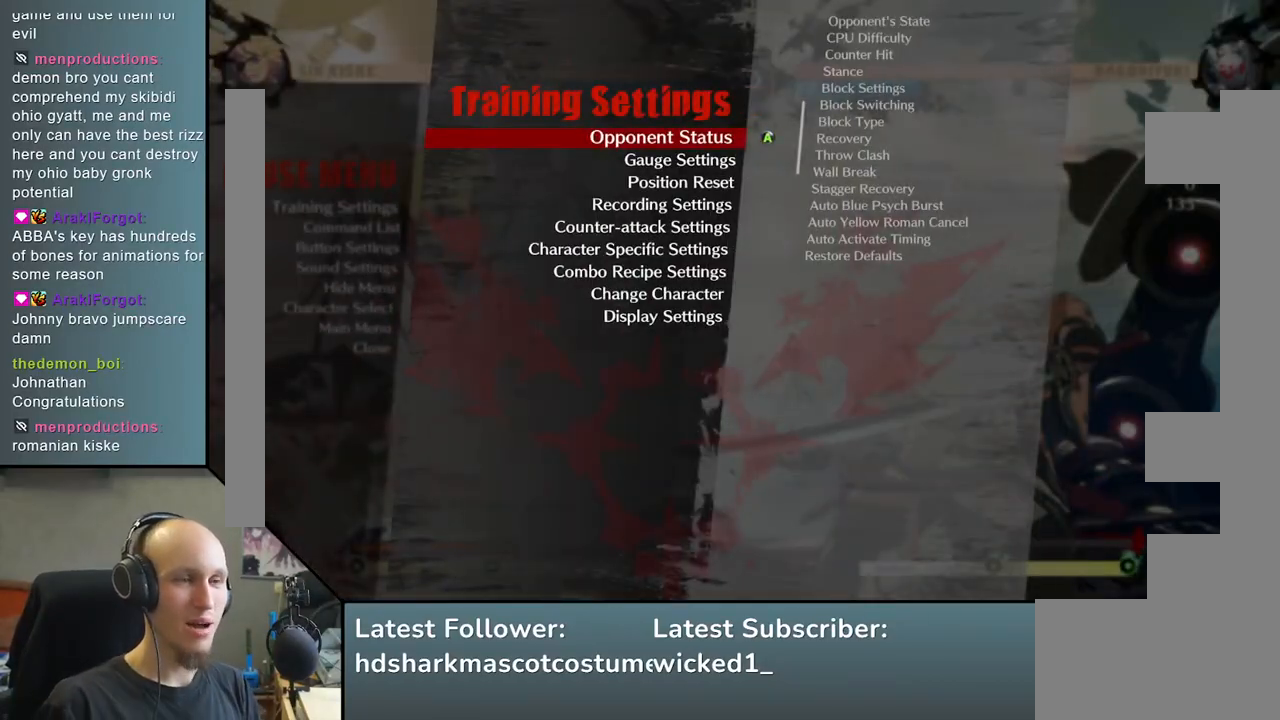
{"buttons": [], "left_stick": "left", "events": [[417, "left_stick", "left"]]}
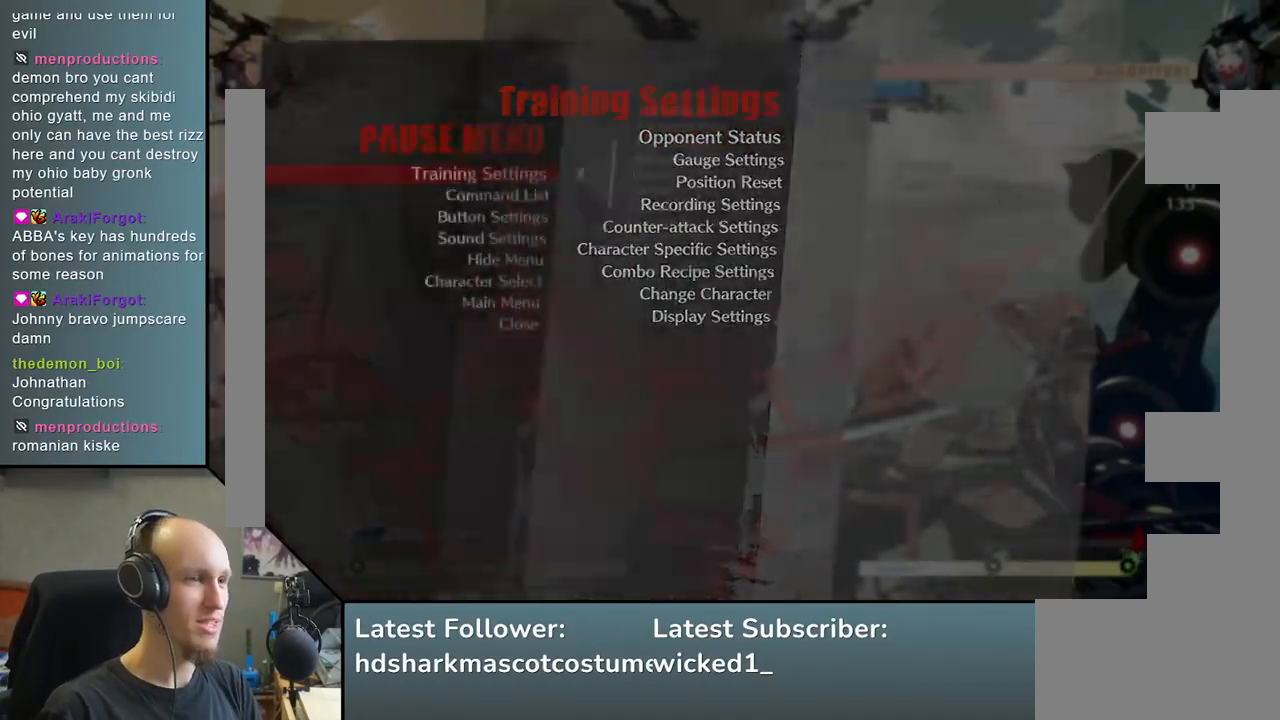
{"buttons": [], "left_stick": "center", "events": [[17, "left_stick", "center"]]}
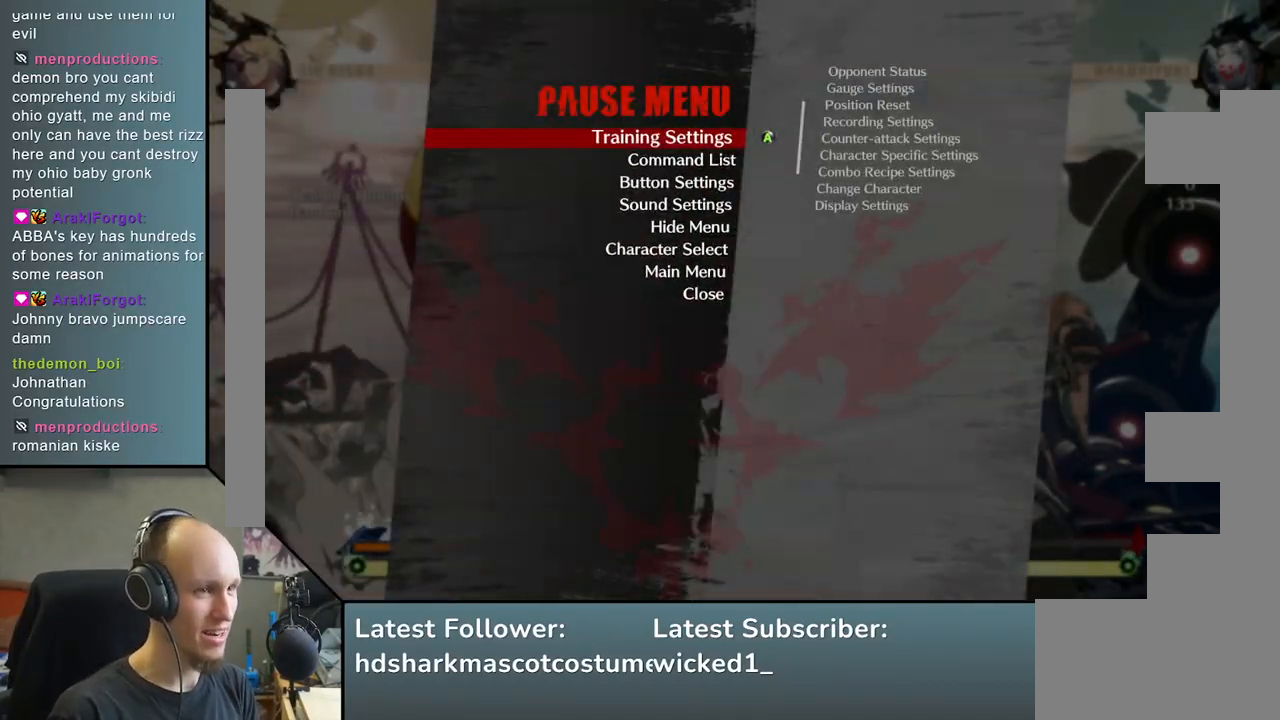
{"buttons": [], "left_stick": "center", "events": [[33, "left_stick", "right"], [150, "left_stick", "center"]]}
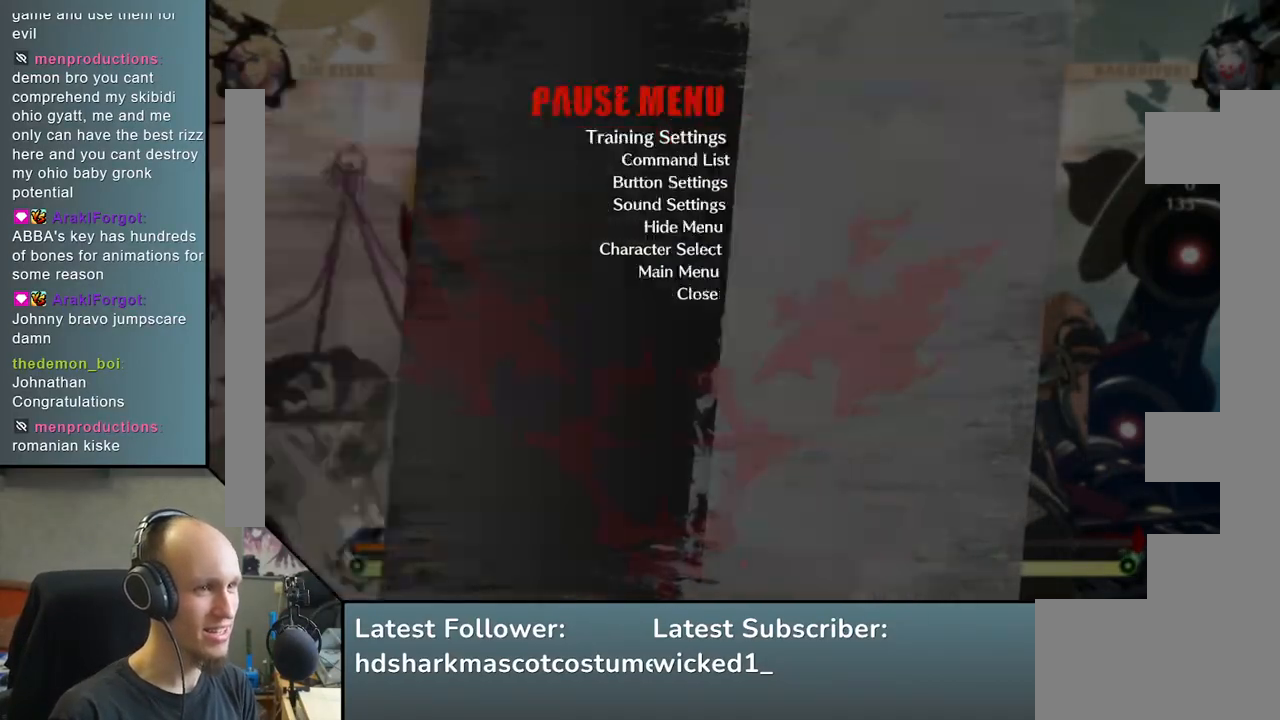
{"buttons": [], "left_stick": "center", "events": [[17, "L1", "down"], [167, "L1", "up"]]}
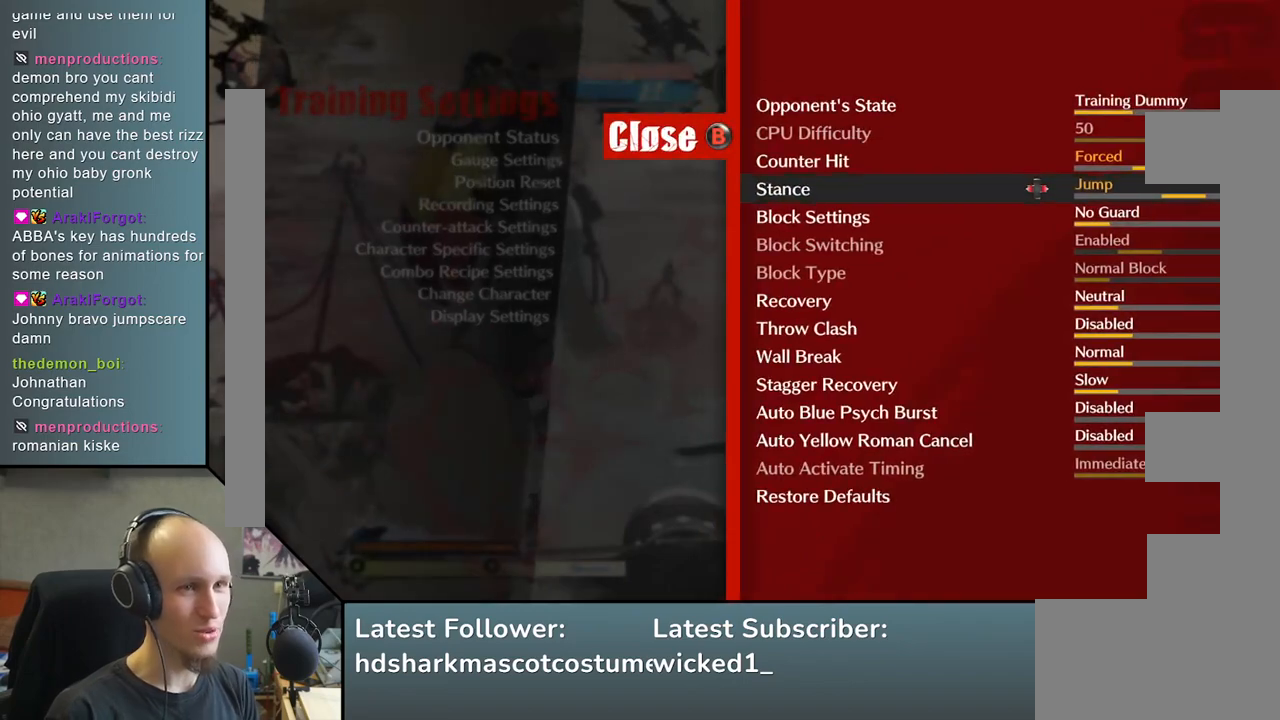
{"buttons": [], "left_stick": "left", "events": [[433, "left_stick", "left"]]}
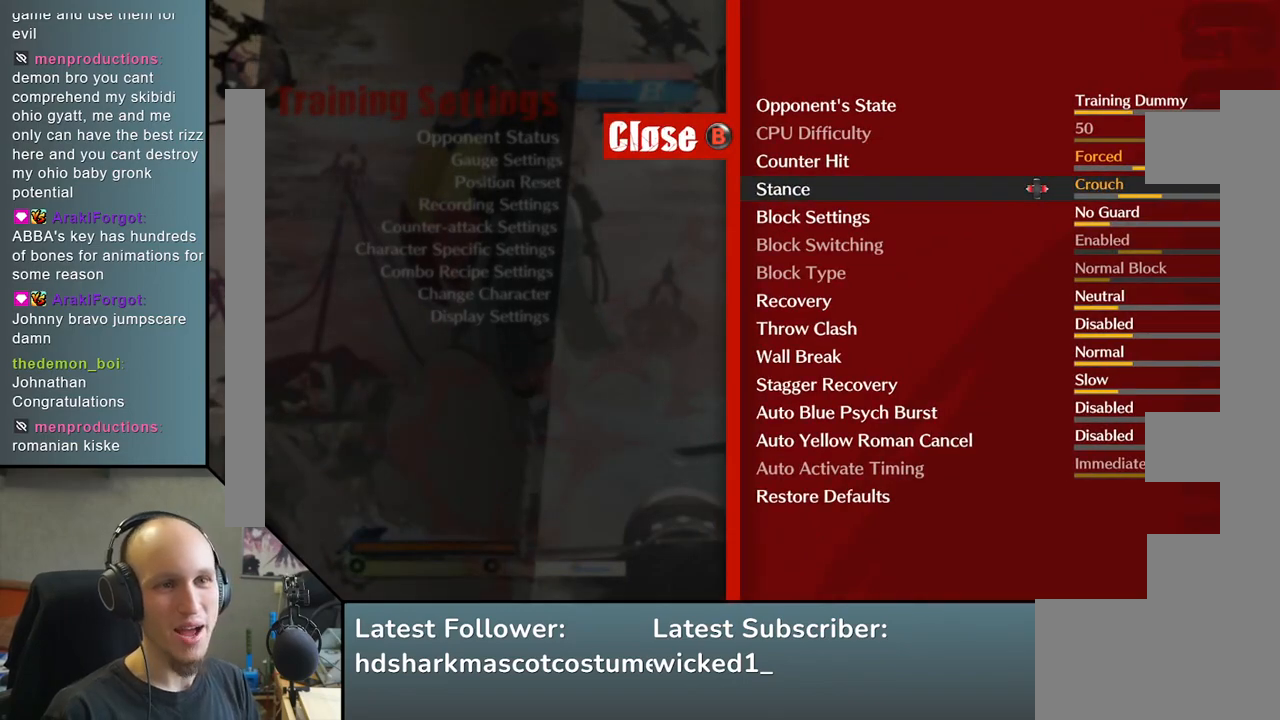
{"buttons": [], "left_stick": "center", "events": [[33, "left_stick", "center"], [167, "left_stick", "left"], [267, "left_stick", "center"]]}
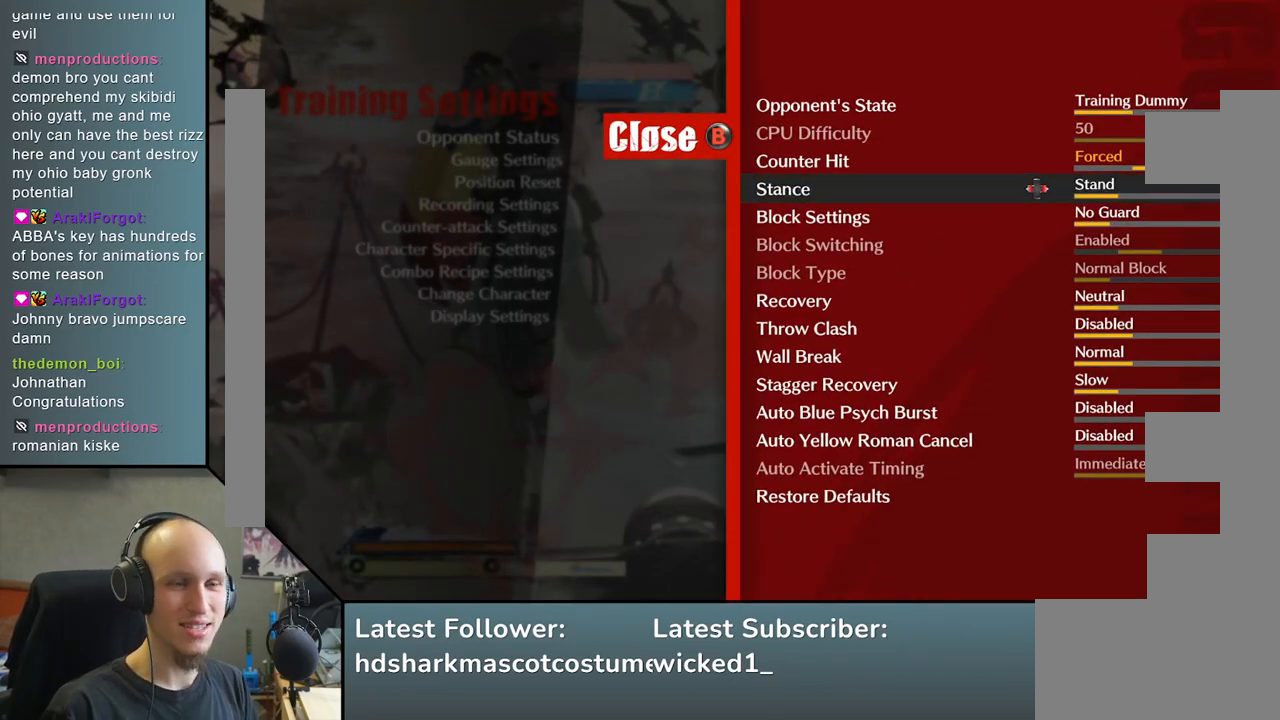
{"buttons": [], "left_stick": "center", "events": []}
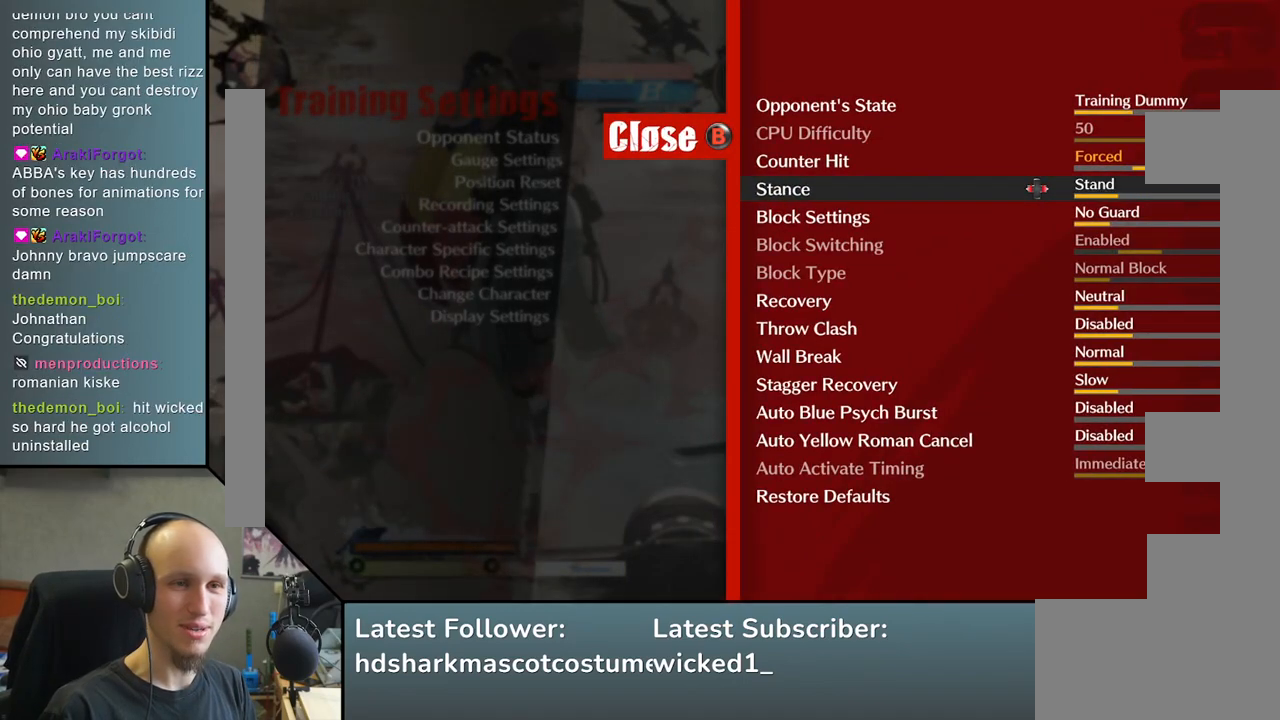
{"buttons": [], "left_stick": "center", "events": []}
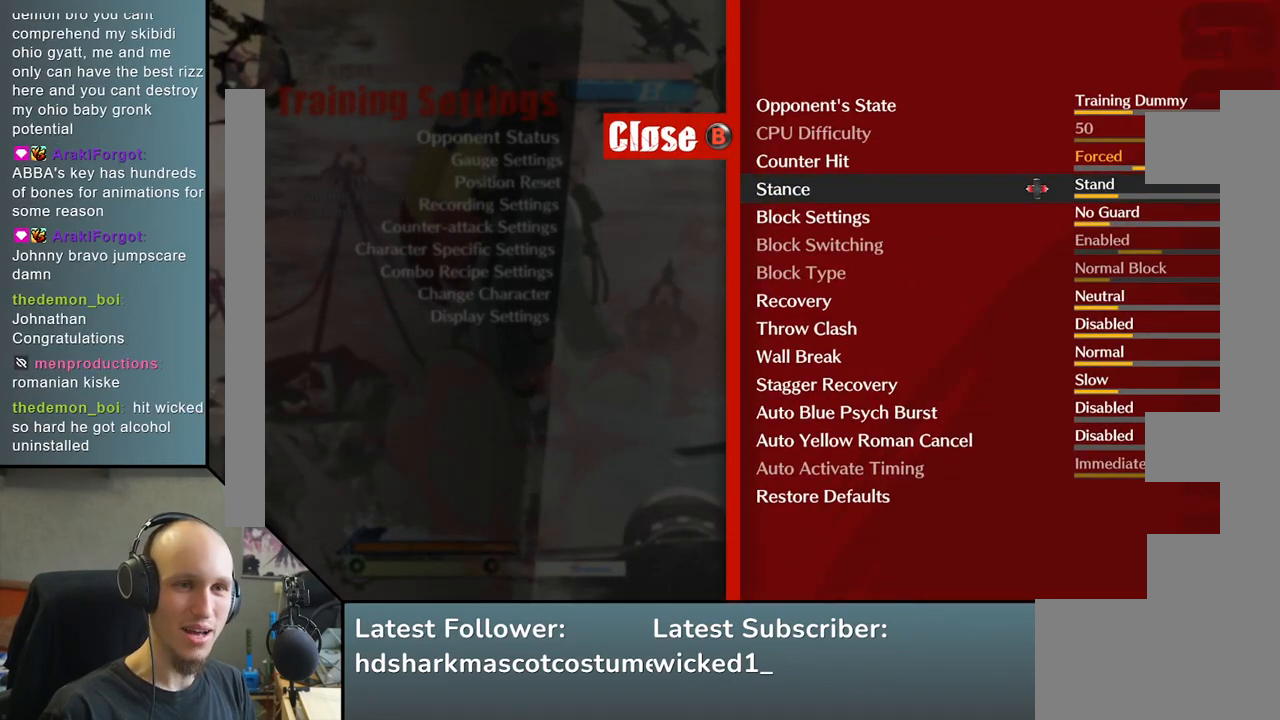
{"buttons": [], "left_stick": "center", "events": [[117, "L1", "down"], [283, "L1", "up"]]}
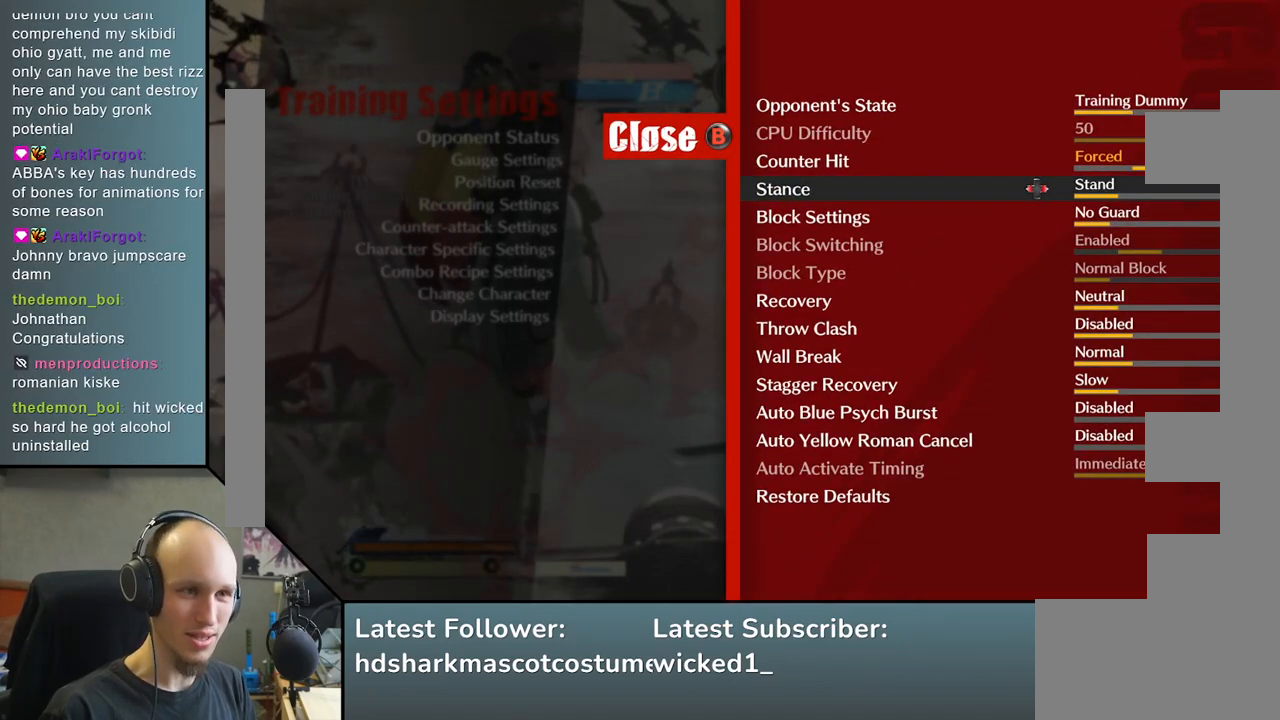
{"buttons": [], "left_stick": "center", "events": [[100, "left_stick", "up"], [200, "left_stick", "center"]]}
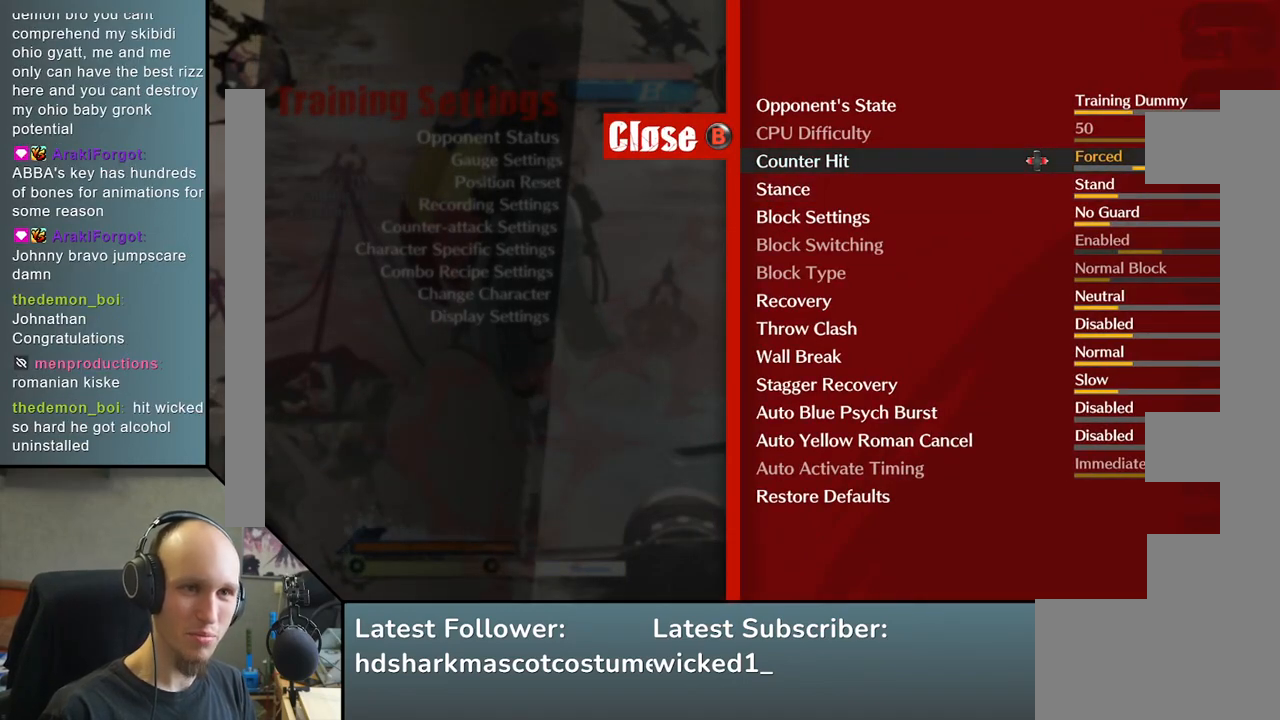
{"buttons": [], "left_stick": "center", "events": [[167, "left_stick", "left"], [250, "left_stick", "center"]]}
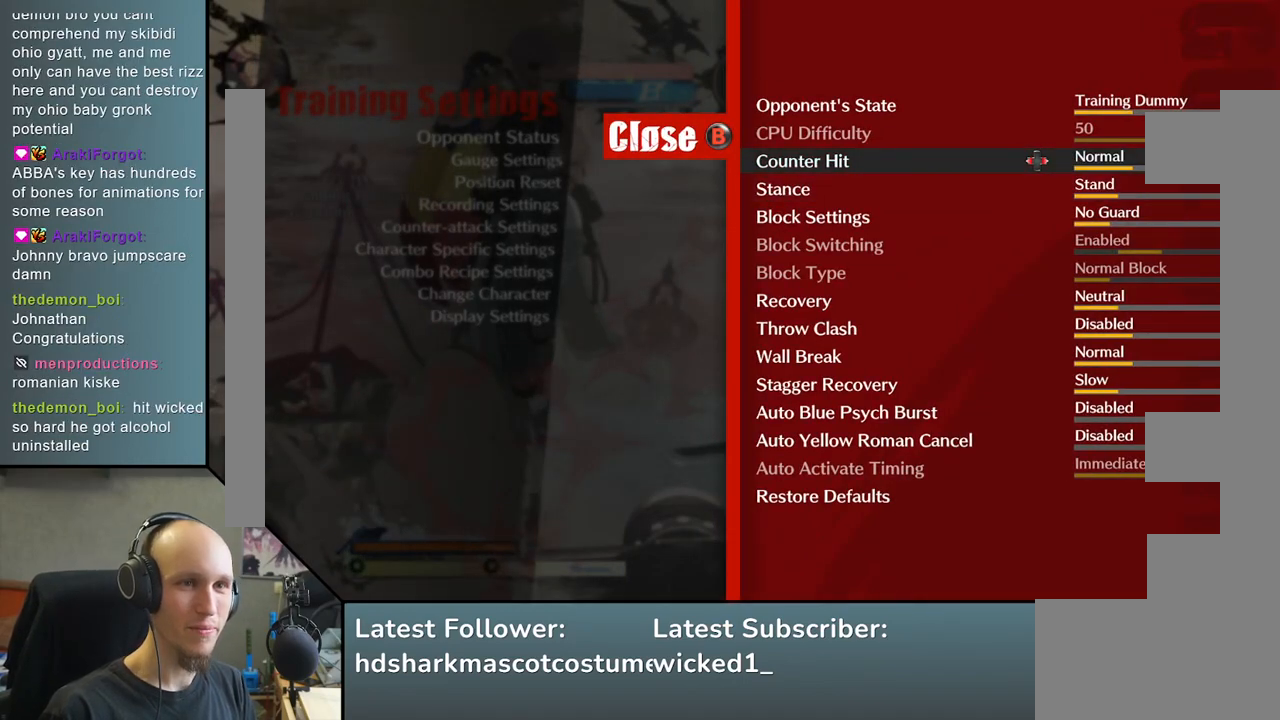
{"buttons": [], "left_stick": "center", "events": [[117, "L1", "down"], [233, "L1", "up"]]}
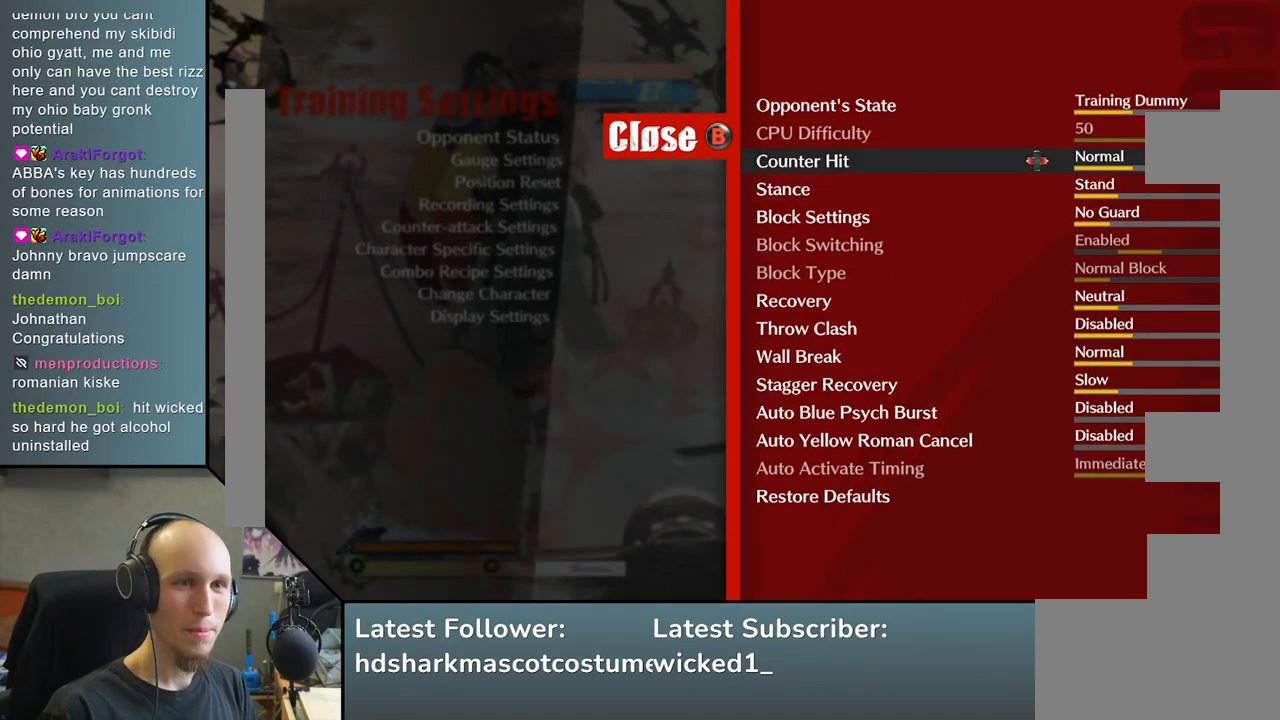
{"buttons": [], "left_stick": "center", "events": [[50, "left_stick", "up"], [117, "left_stick", "center"]]}
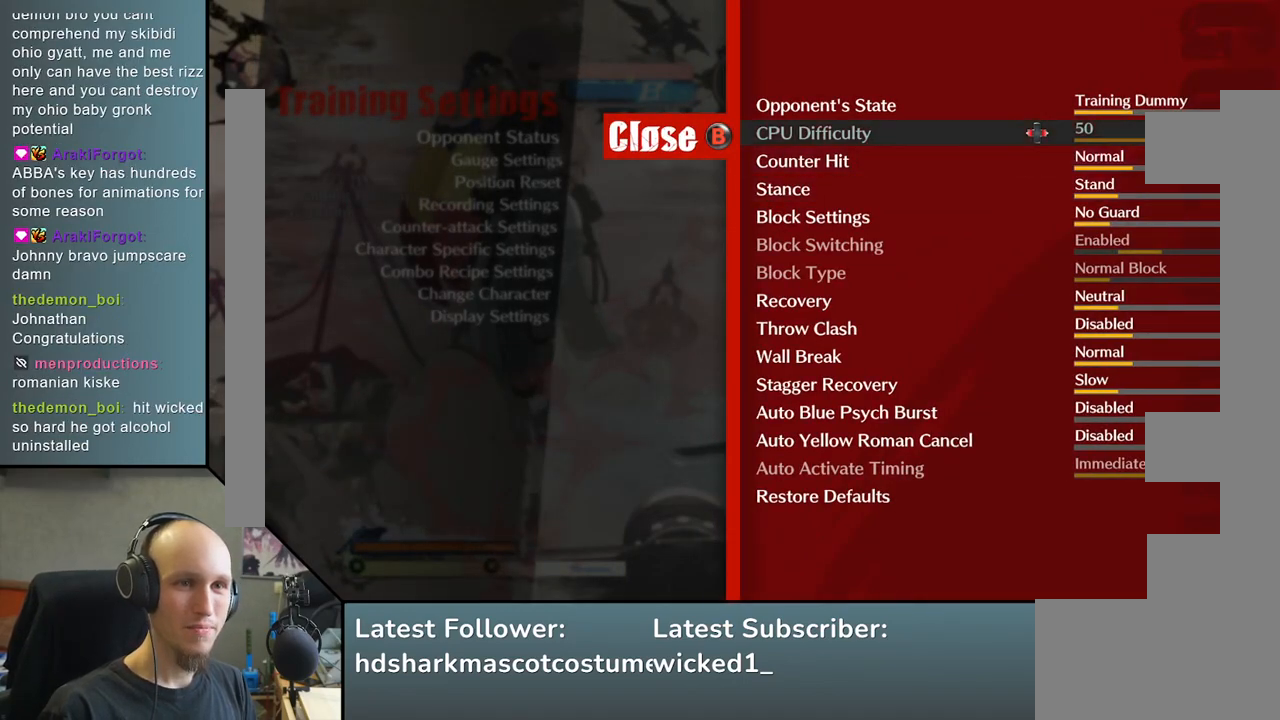
{"buttons": [], "left_stick": "center", "events": [[83, "left_stick", "down"], [183, "left_stick", "center"], [283, "left_stick", "down"], [367, "left_stick", "center"]]}
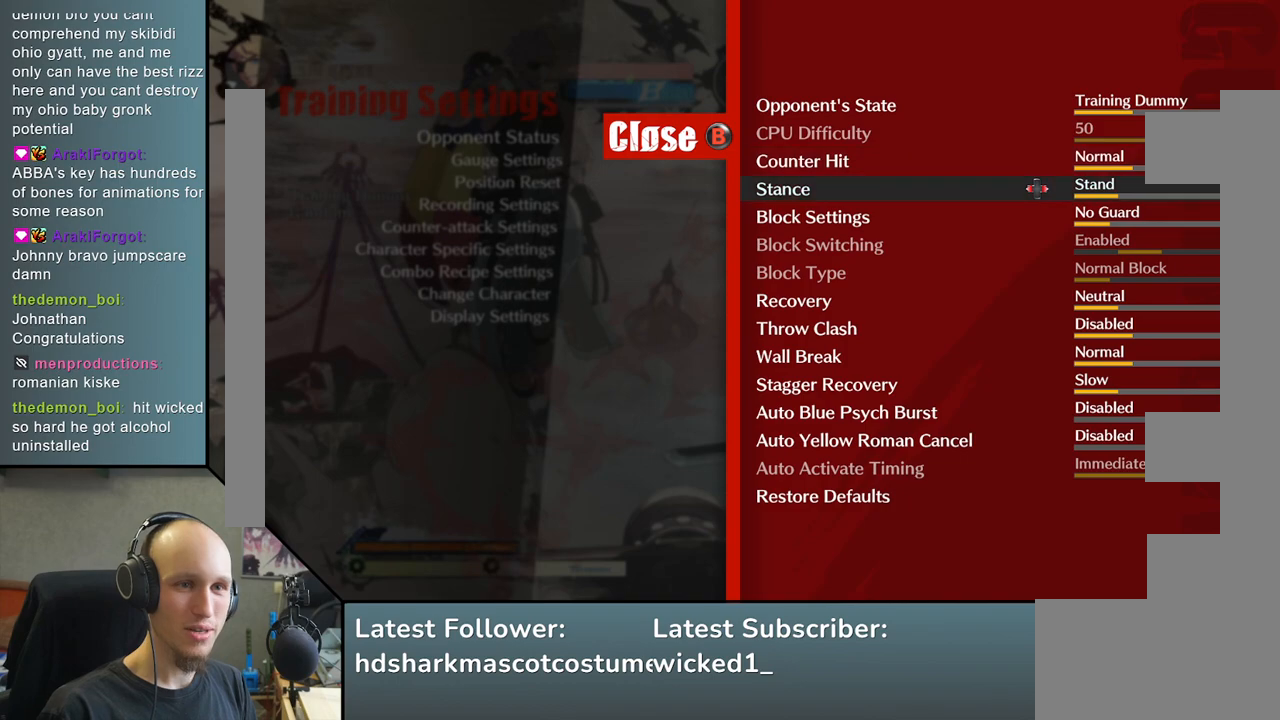
{"buttons": [], "left_stick": "center", "events": []}
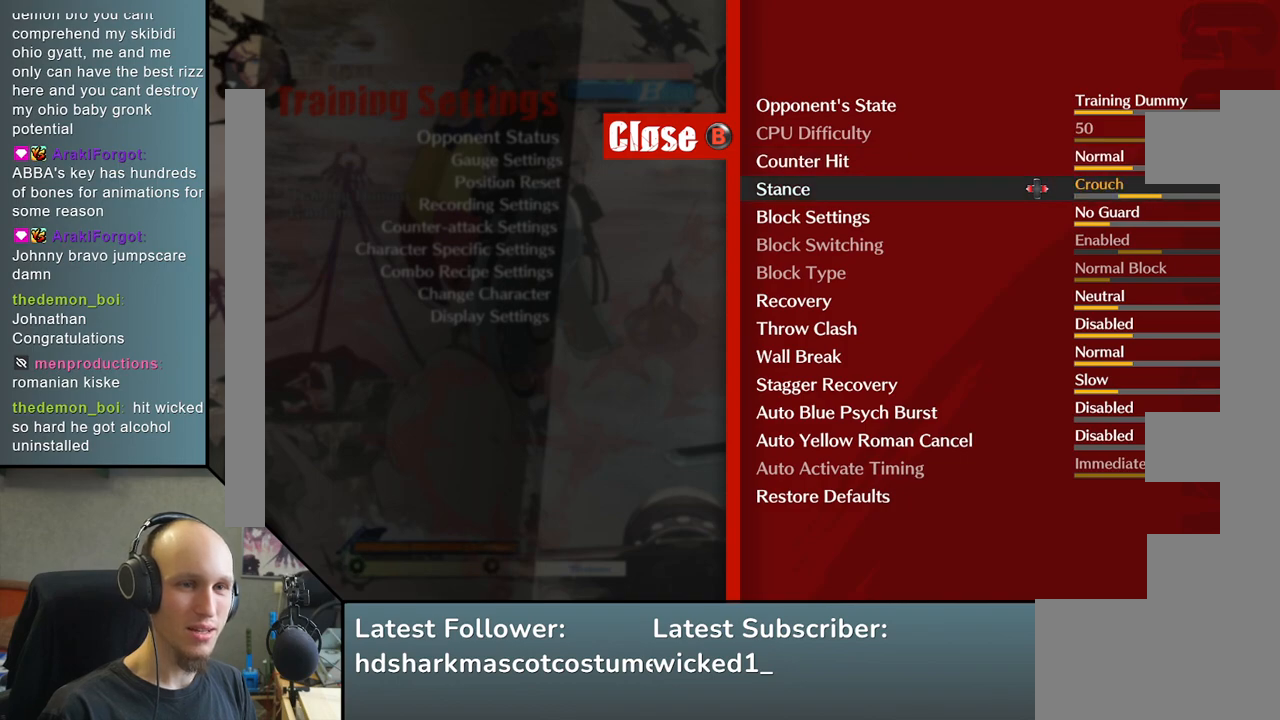
{"buttons": [], "left_stick": "center", "events": [[300, "left_stick", "left"], [400, "left_stick", "center"]]}
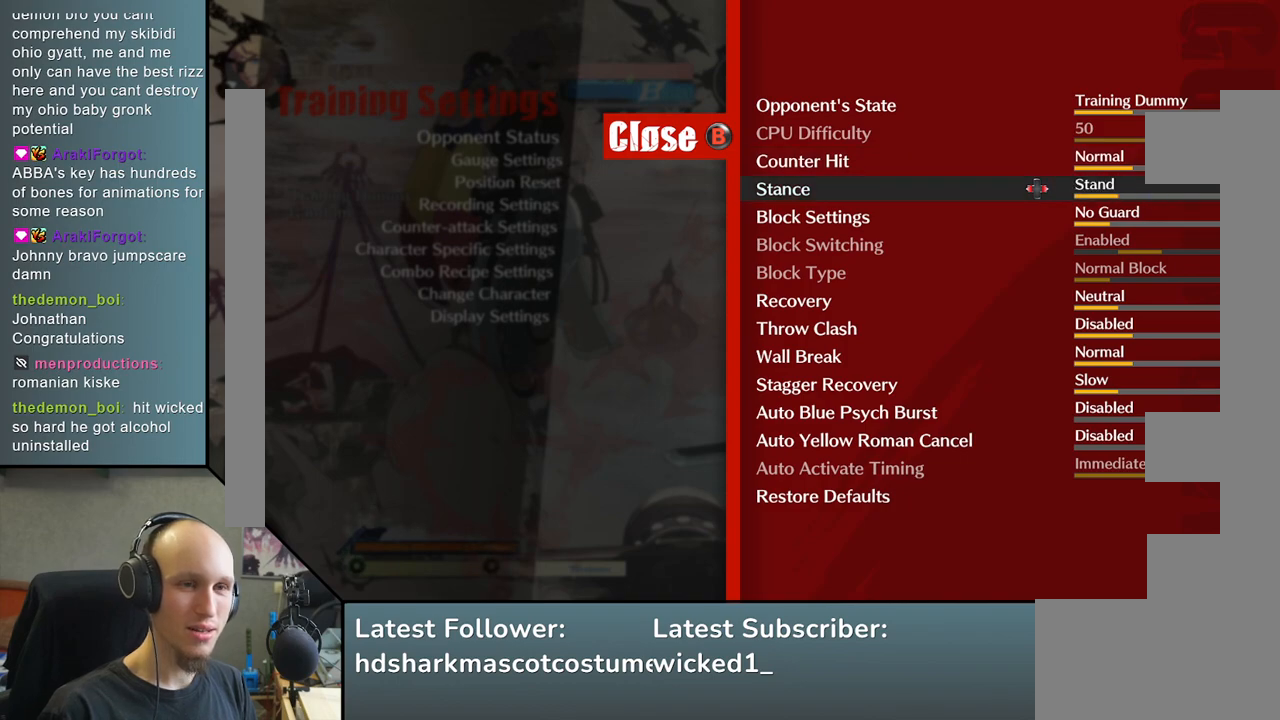
{"buttons": [], "left_stick": "center", "events": []}
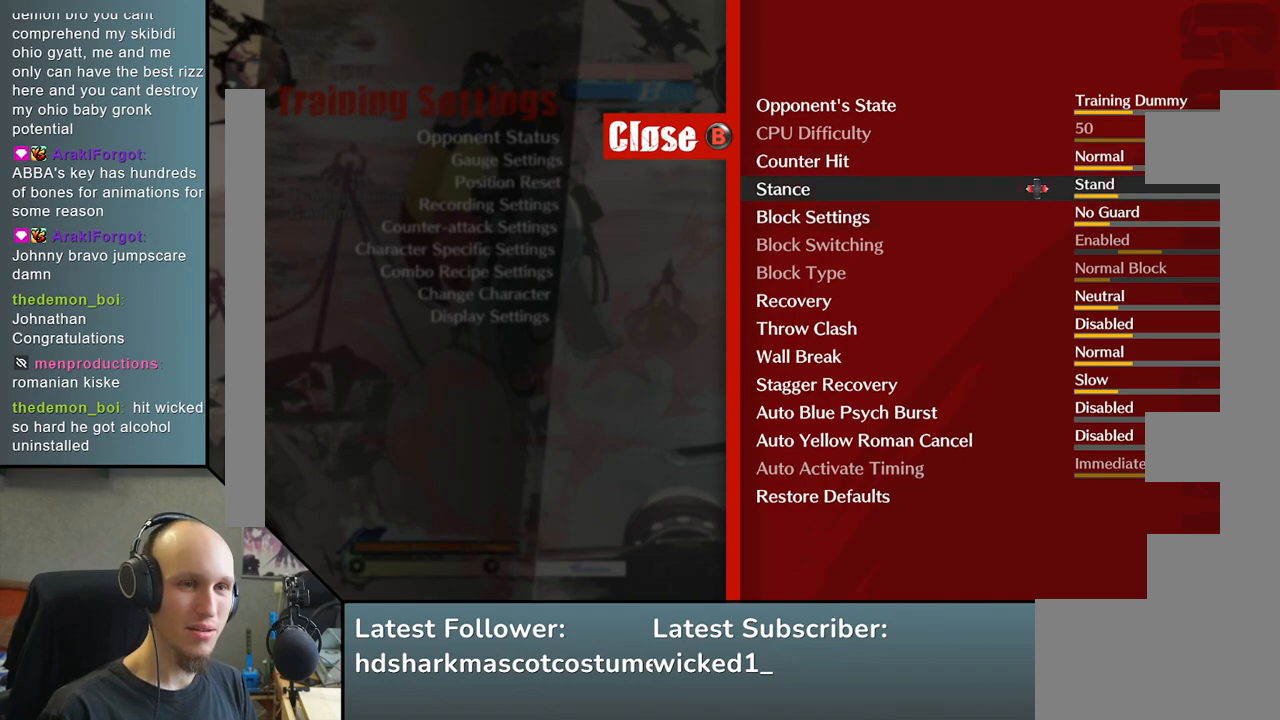
{"buttons": [], "left_stick": "center", "events": [[17, "left_stick", "down"], [133, "left_stick", "center"], [383, "left_stick", "right"], [450, "left_stick", "center"]]}
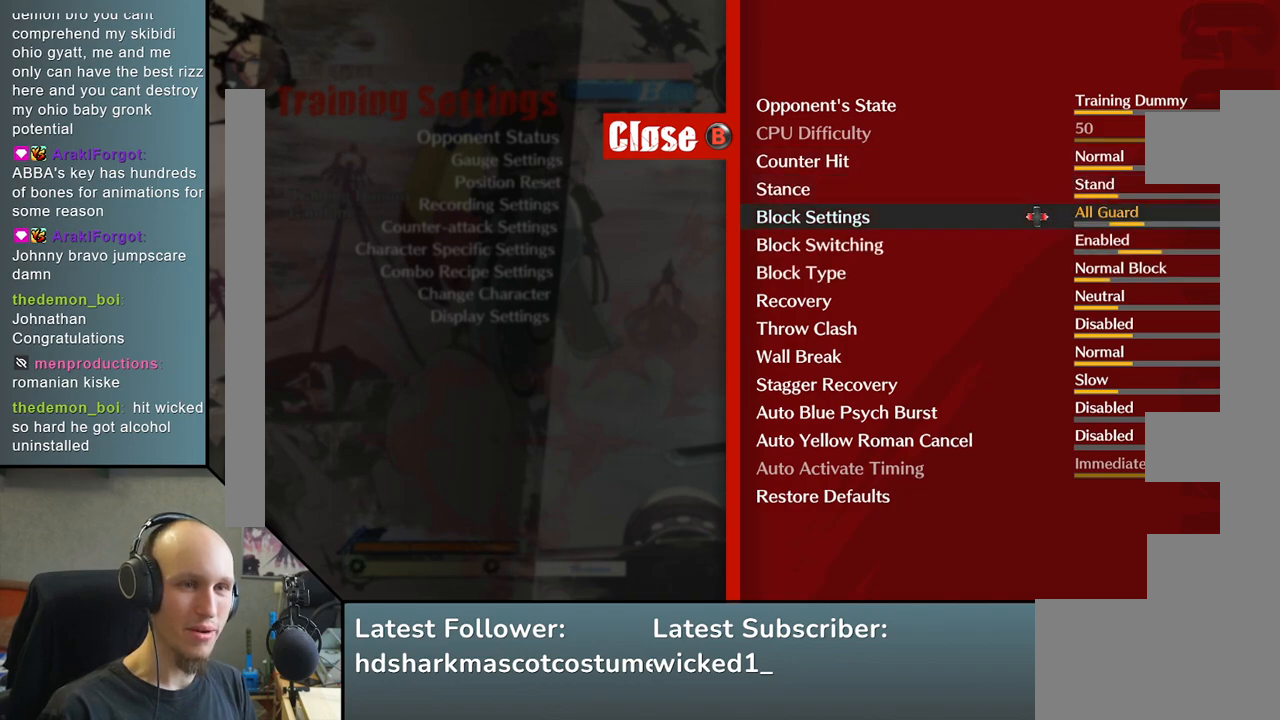
{"buttons": [], "left_stick": "center", "events": []}
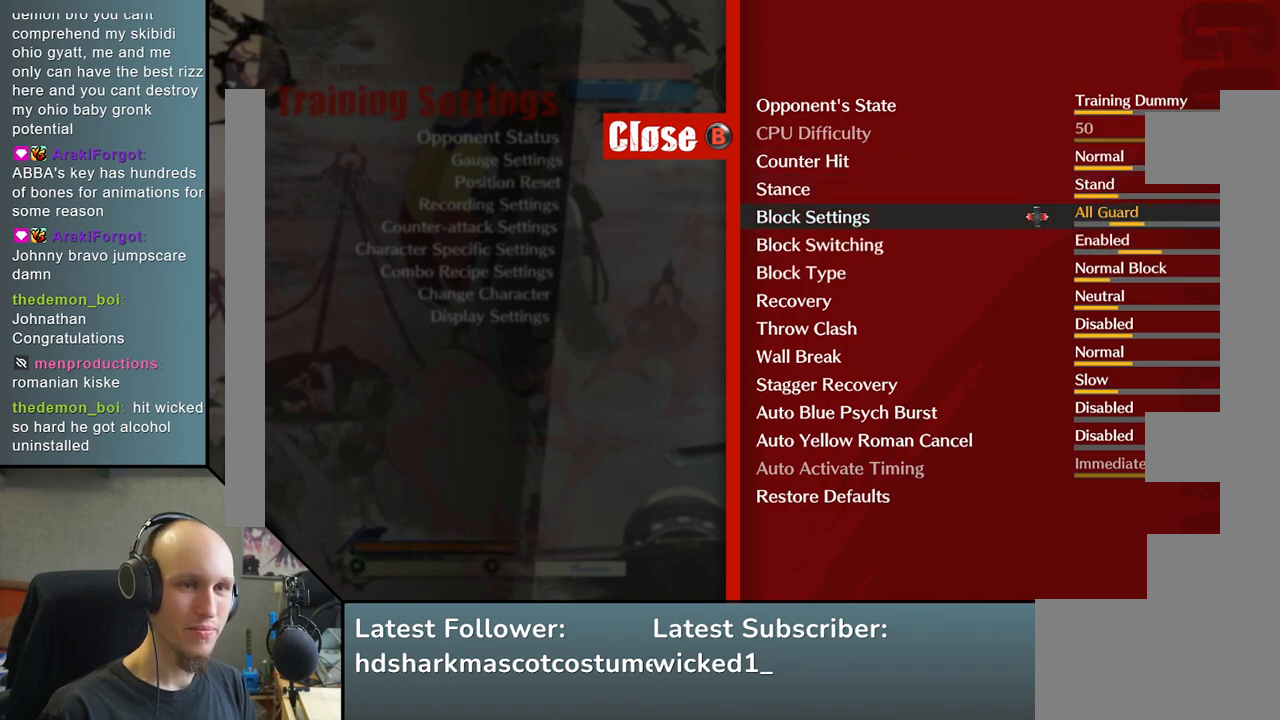
{"buttons": ["R1"], "left_stick": "center", "events": [[400, "R1", "down"]]}
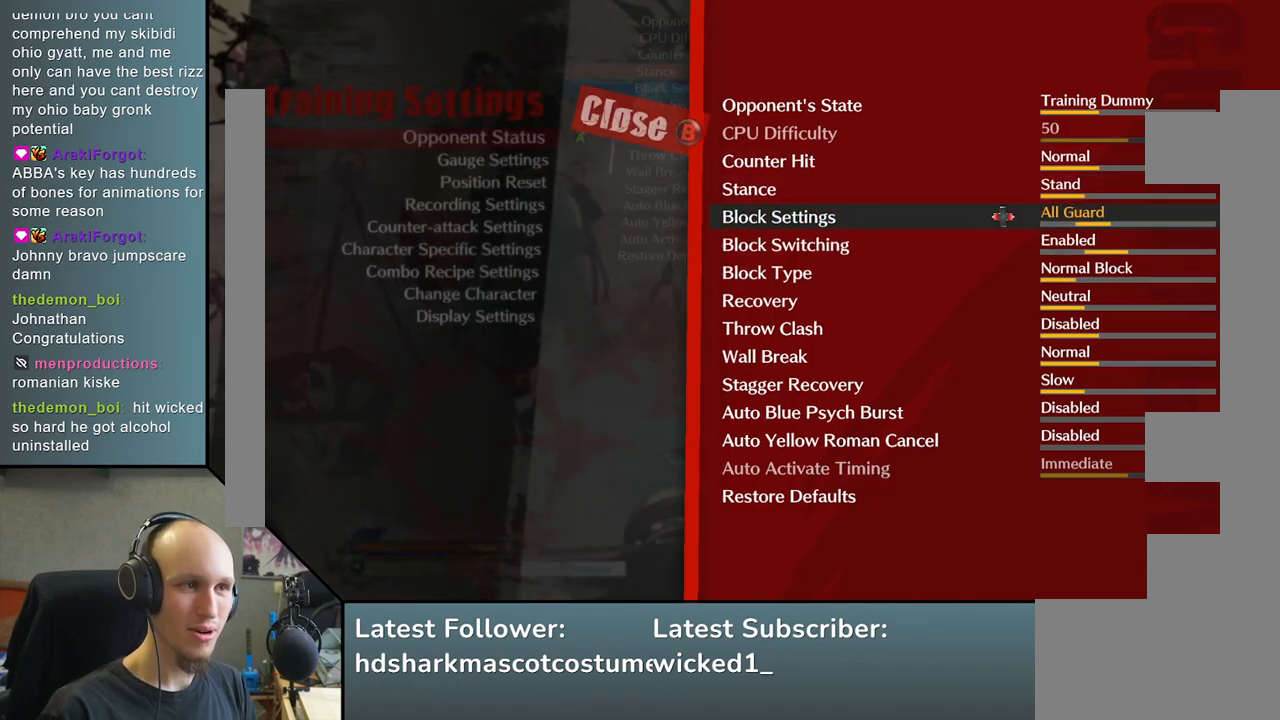
{"buttons": [], "left_stick": "center", "events": [[67, "R1", "up"], [267, "R1", "down"], [400, "R1", "up"]]}
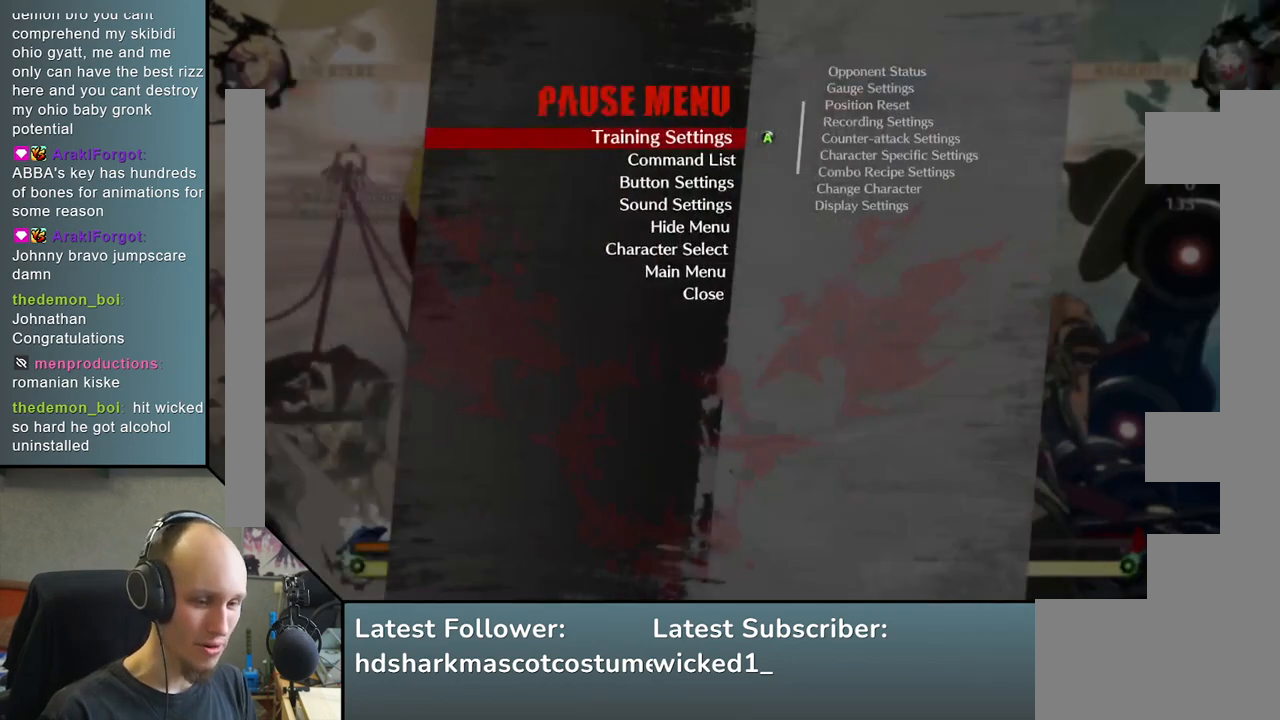
{"buttons": [], "left_stick": "center", "events": []}
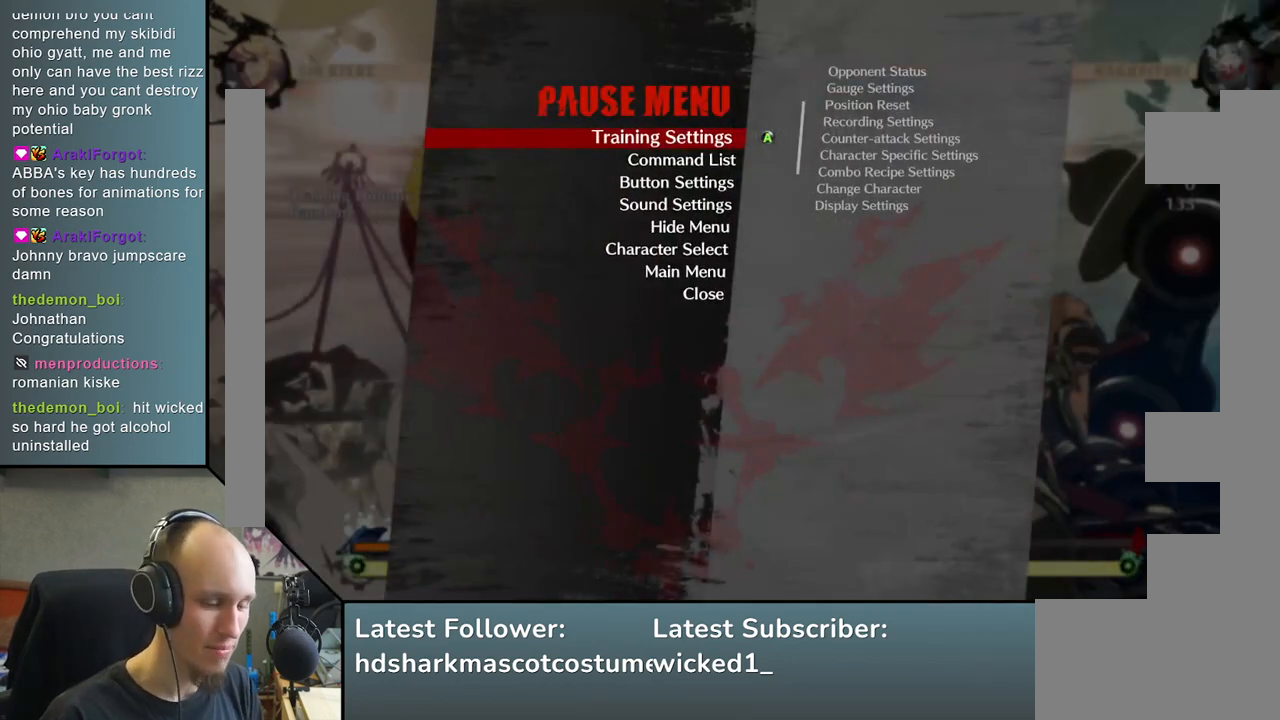
{"buttons": [], "left_stick": "center", "events": []}
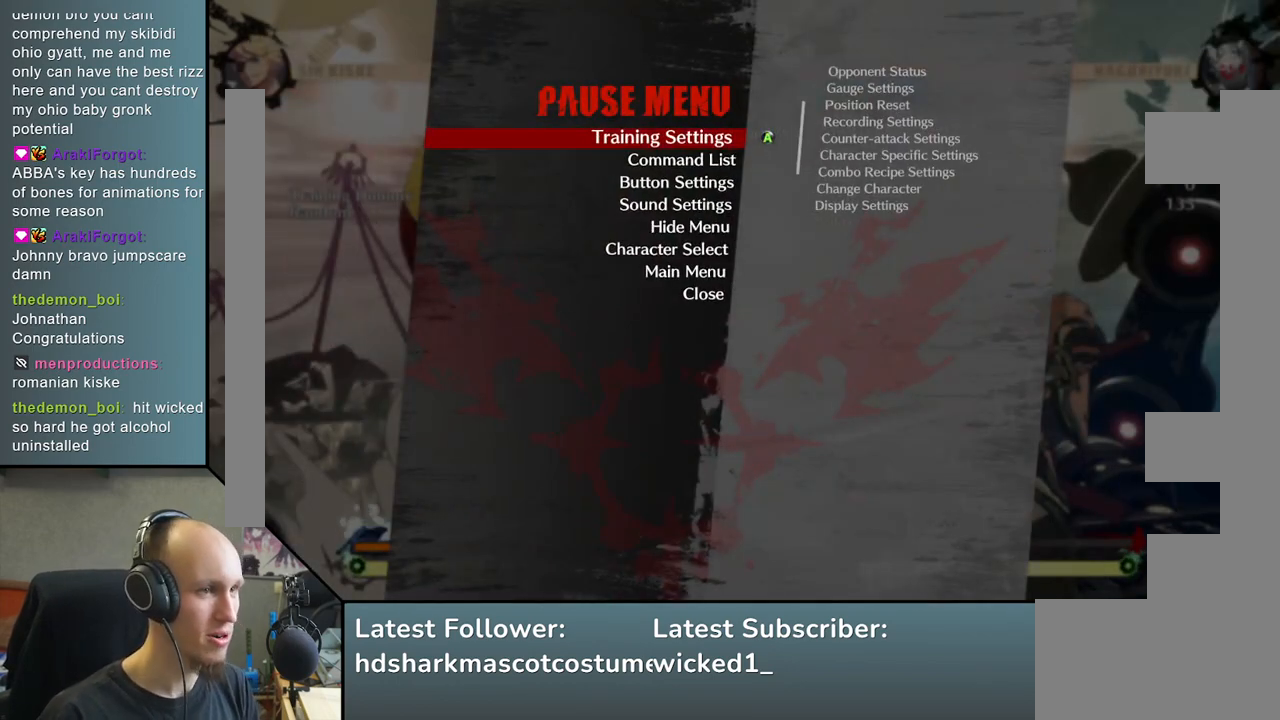
{"buttons": [], "left_stick": "center", "events": [[283, "R1", "down"], [433, "R1", "up"]]}